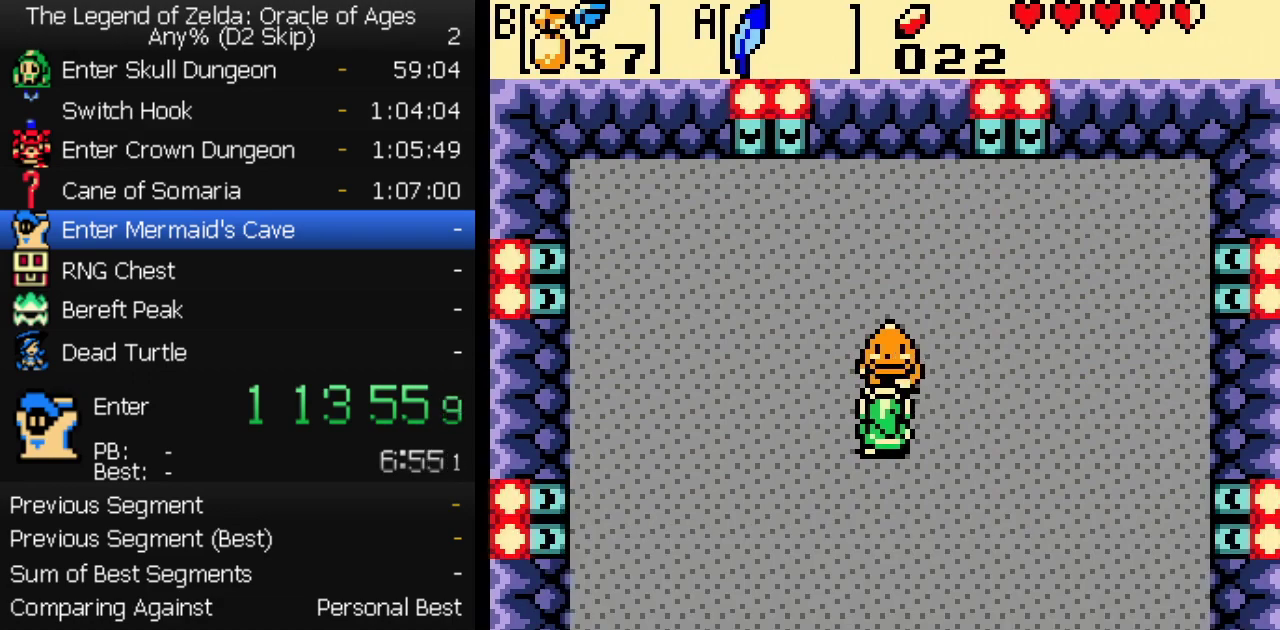
Gameplay with a controller (Nintendo layout); each line is a JSON object with the inputs held at the frame after it. "events" lists button and stick changes between this image and that frame as [ms after this image, input, new state], when the widget could be followed in between. Not read: L3 R3.
{"buttons": ["A"], "events": [[17, "A", "up"], [33, "B", "up"], [83, "A", "down"], [133, "A", "up"], [183, "A", "down"], [200, "B", "down"], [233, "A", "up"], [267, "B", "up"], [283, "A", "down"], [317, "B", "down"], [333, "A", "up"], [367, "B", "up"], [400, "A", "down"], [433, "B", "down"], [450, "A", "up"], [500, "A", "down"], [500, "B", "up"]]}
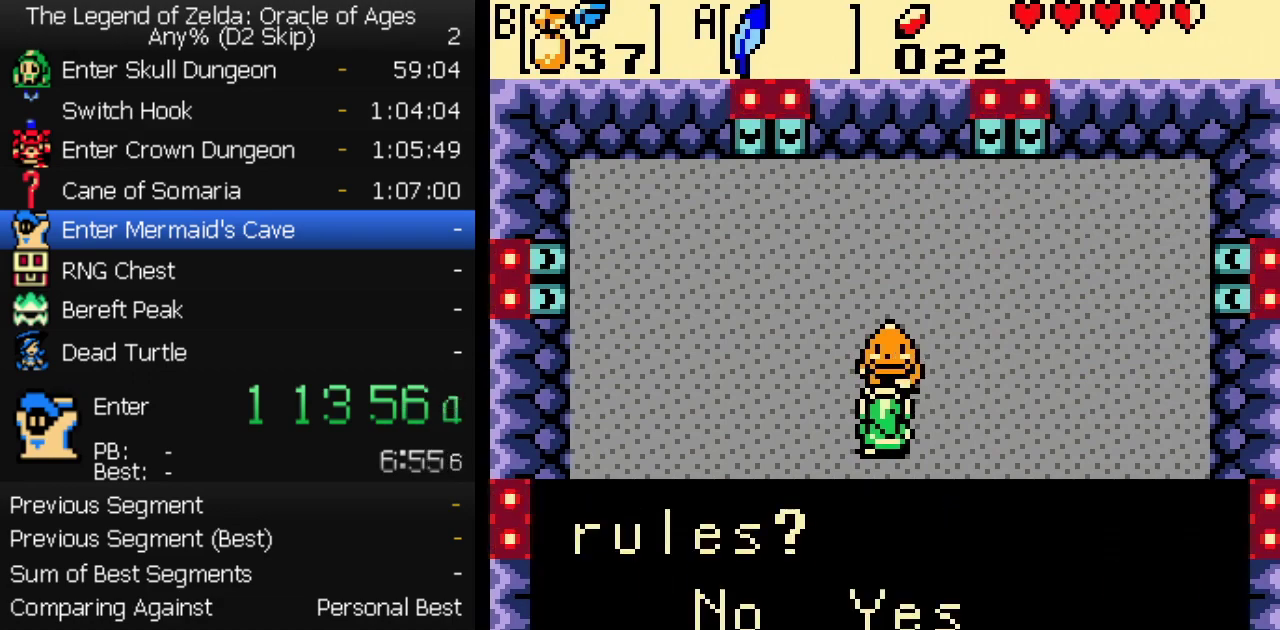
{"buttons": [], "events": [[50, "A", "up"], [67, "B", "down"], [100, "A", "down"], [117, "B", "up"], [150, "A", "up"], [283, "A", "down"], [350, "A", "up"], [400, "A", "down"], [450, "A", "up"]]}
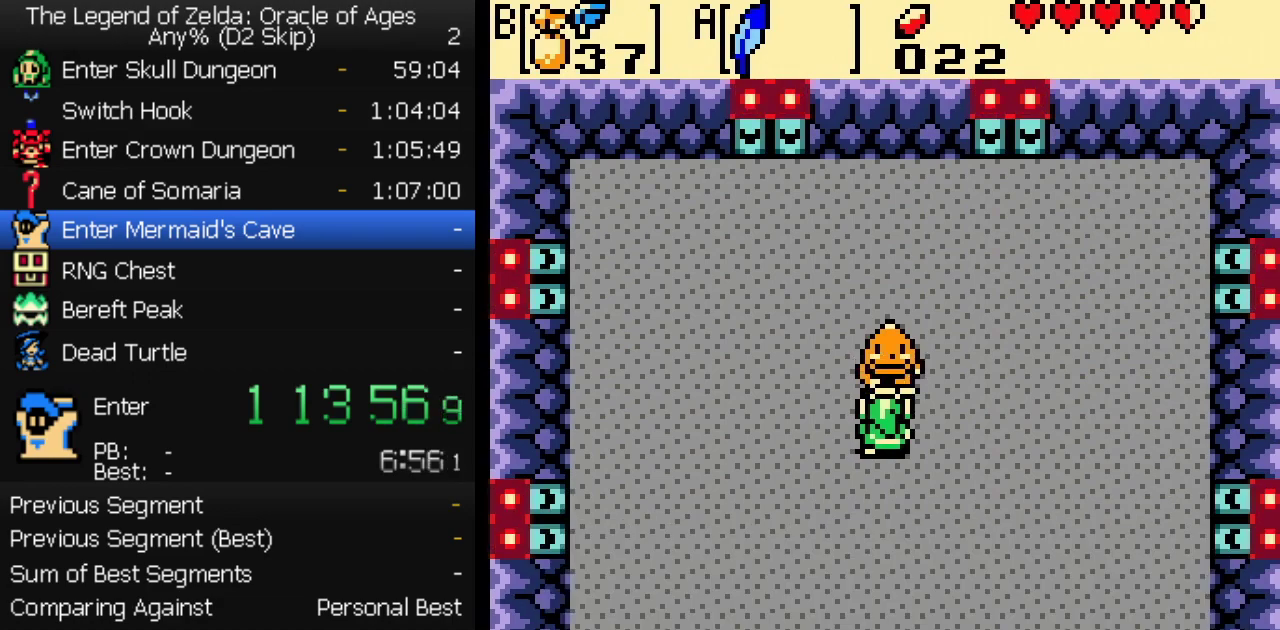
{"buttons": [], "events": [[17, "A", "down"], [50, "B", "down"], [100, "B", "up"], [150, "A", "up"], [217, "A", "down"], [283, "A", "up"], [333, "A", "down"], [400, "A", "up"]]}
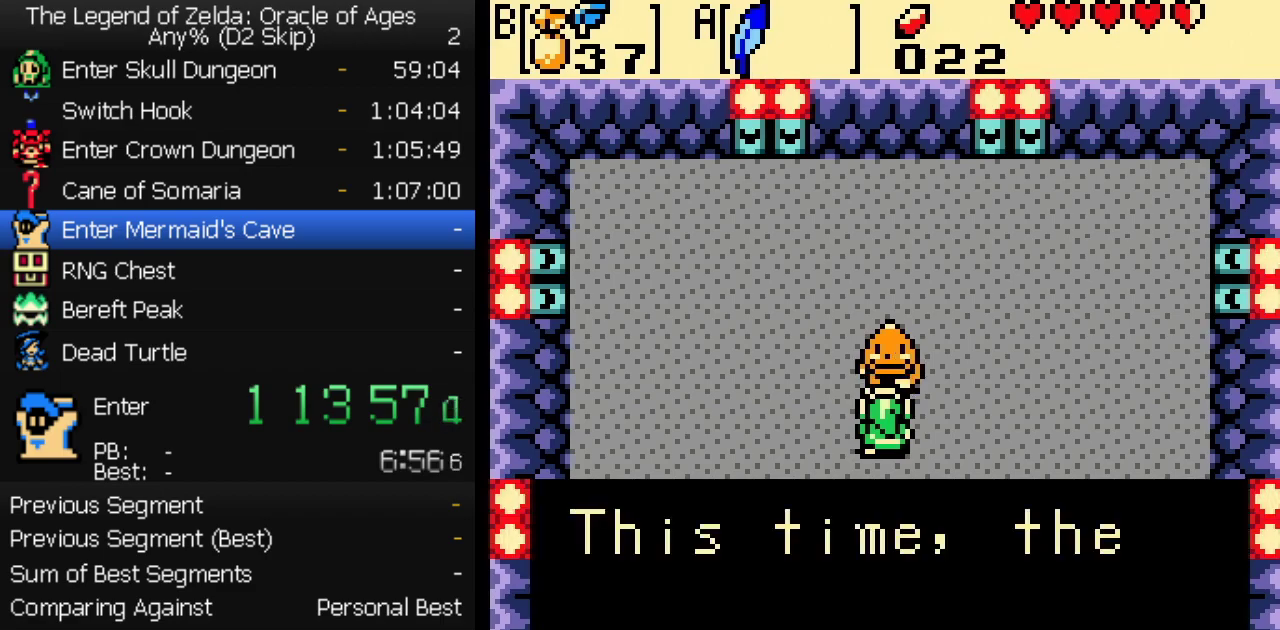
{"buttons": [], "events": [[33, "B", "down"], [83, "B", "up"], [117, "A", "down"], [150, "B", "down"], [183, "A", "up"], [200, "B", "up"], [233, "A", "down"], [283, "A", "up"]]}
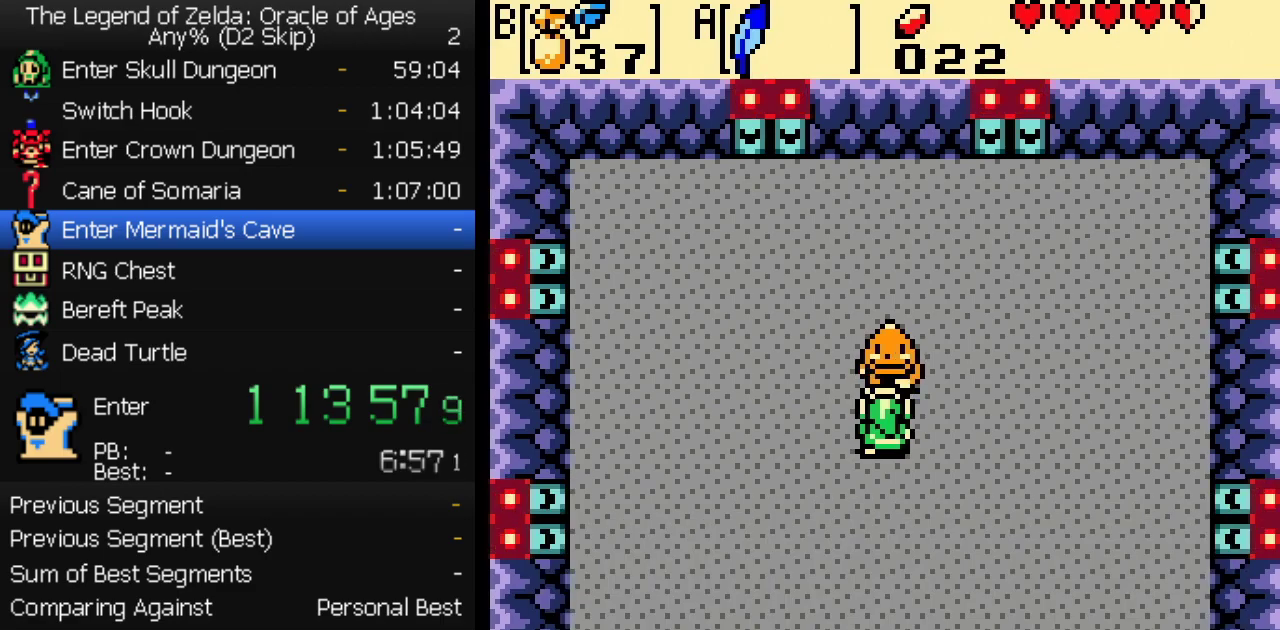
{"buttons": [], "events": []}
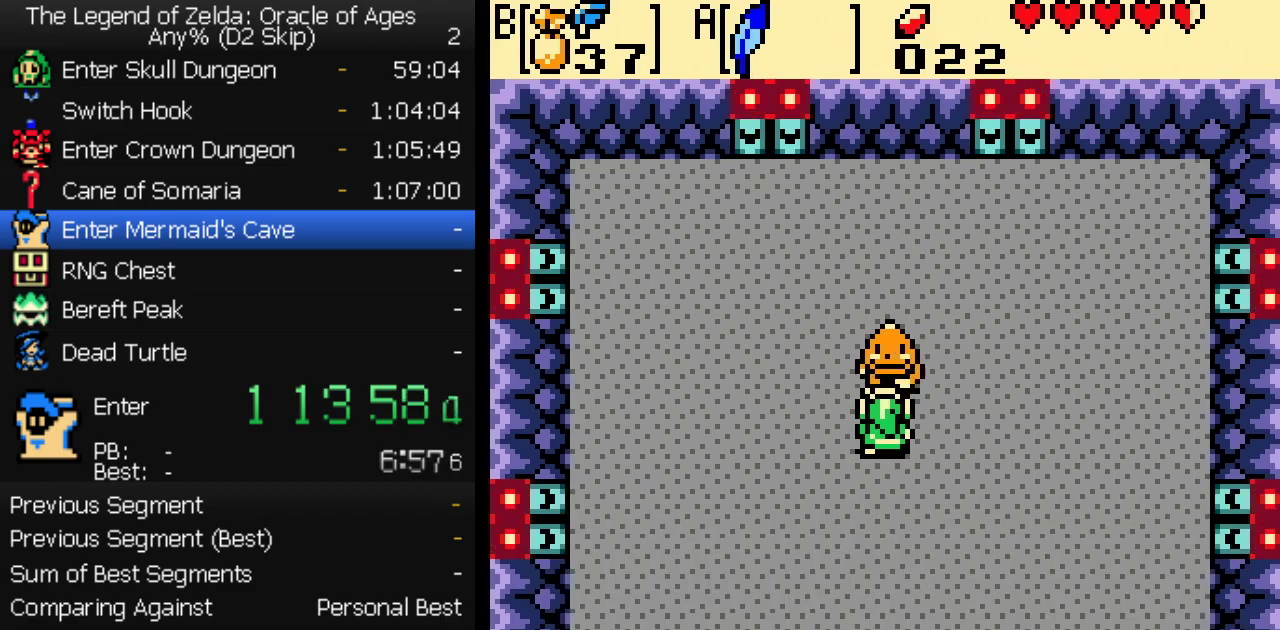
{"buttons": ["A"], "events": [[483, "A", "down"]]}
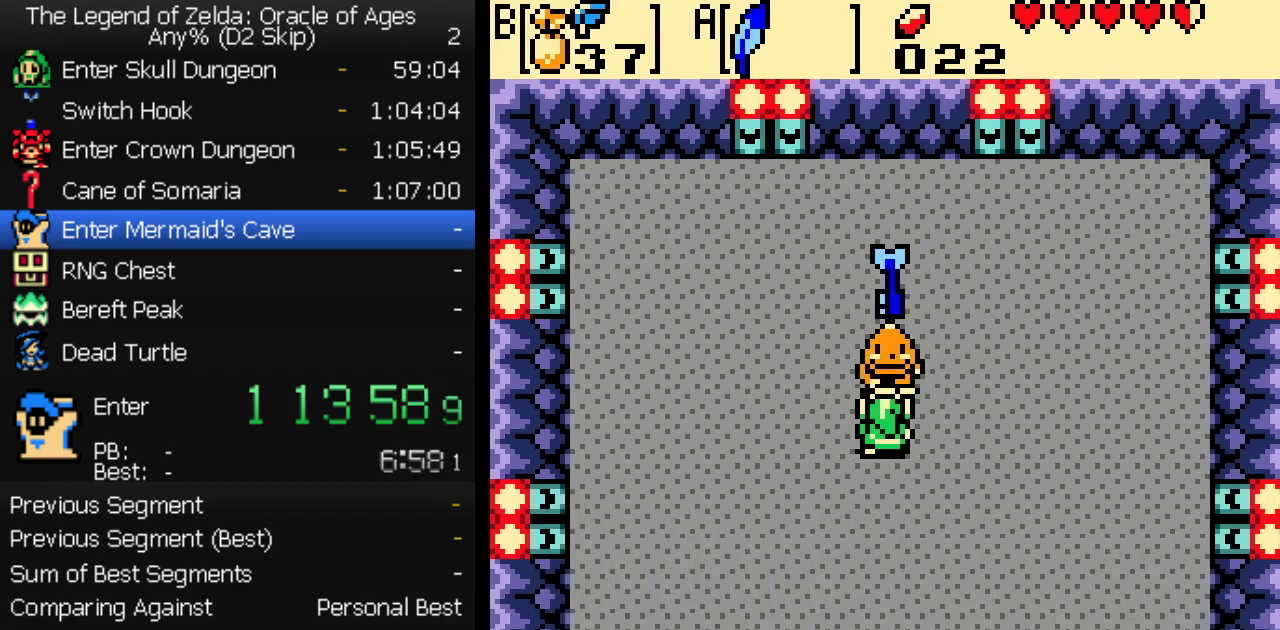
{"buttons": ["B"], "events": [[200, "A", "up"], [200, "B", "down"], [250, "A", "down"], [267, "B", "up"], [300, "A", "up"], [317, "B", "down"], [350, "A", "down"], [383, "B", "up"], [400, "A", "up"], [433, "B", "down"]]}
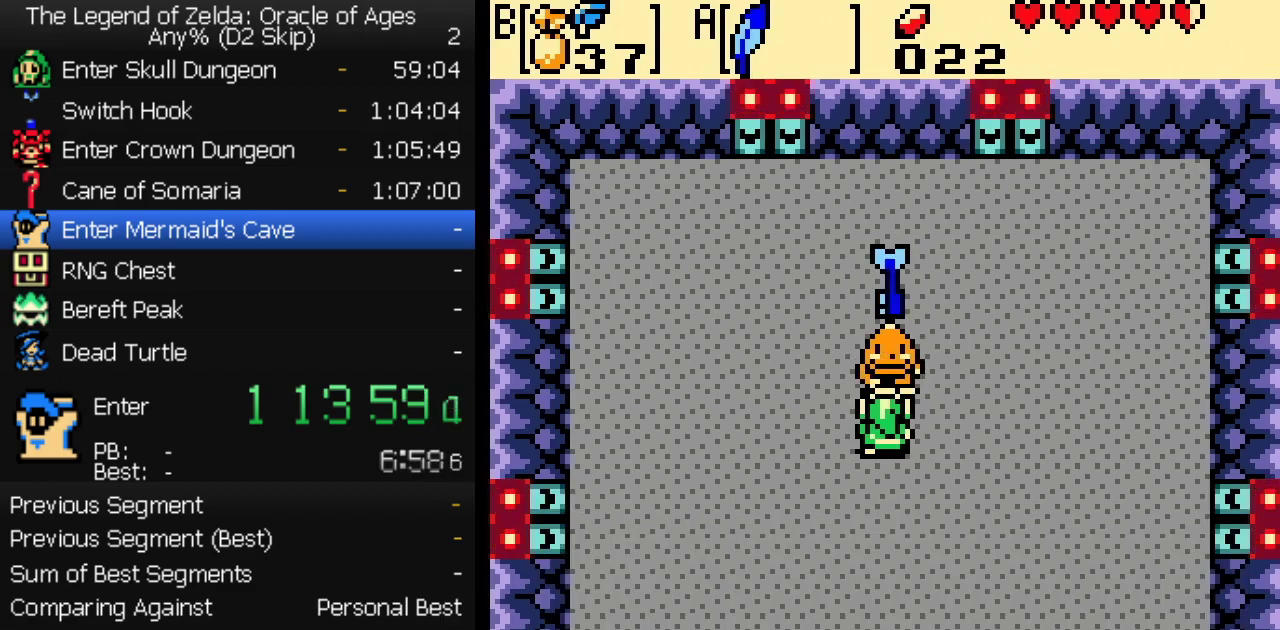
{"buttons": [], "events": [[17, "B", "up"]]}
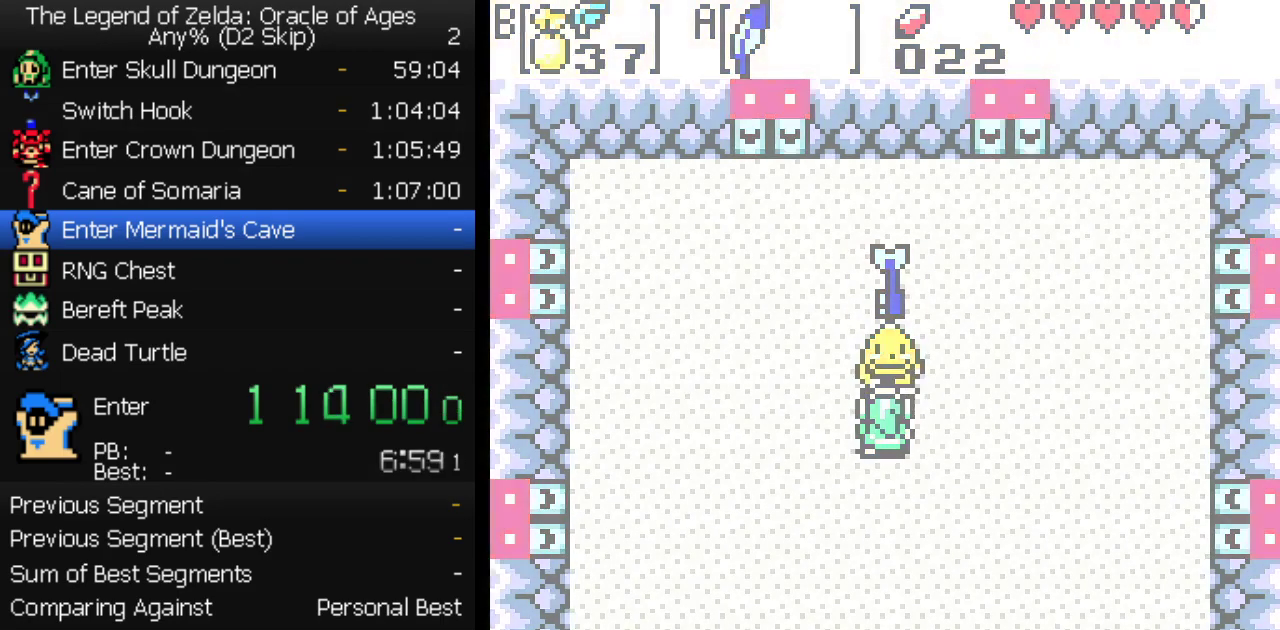
{"buttons": [], "events": []}
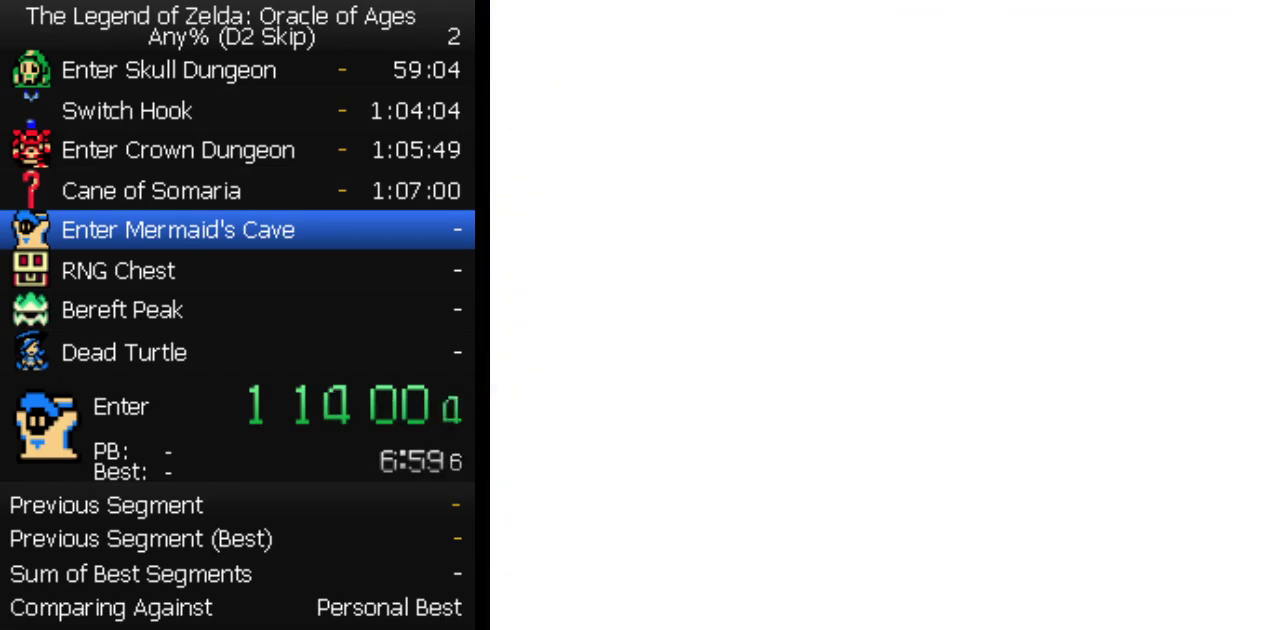
{"buttons": [], "events": []}
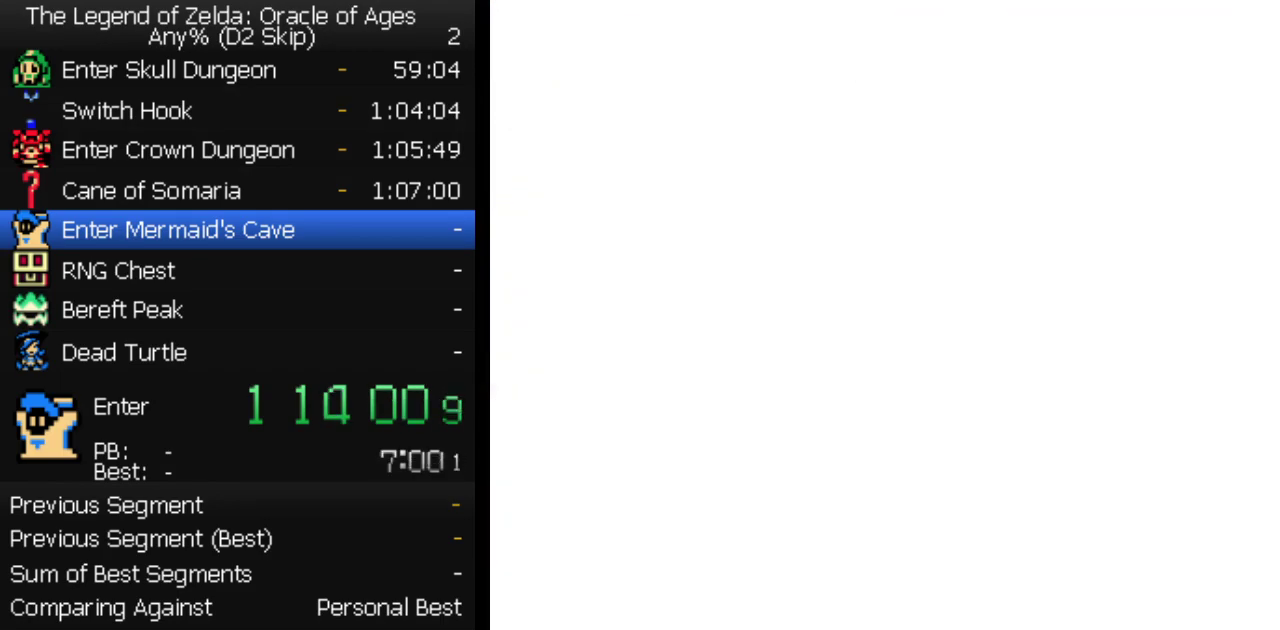
{"buttons": [], "events": []}
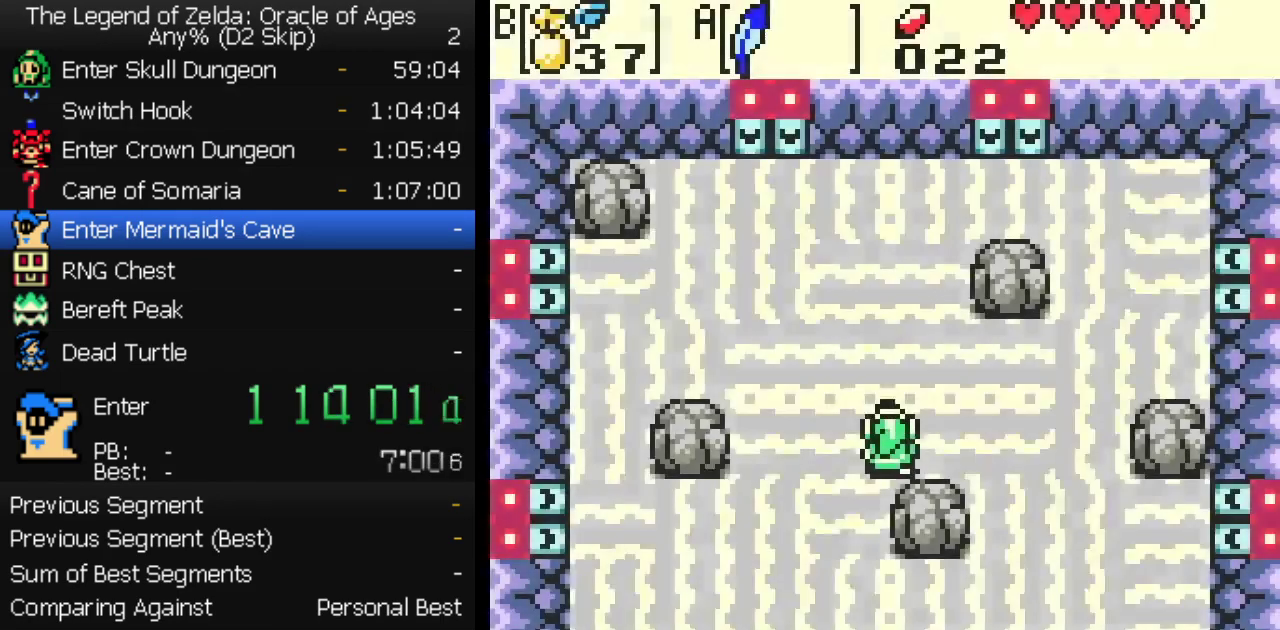
{"buttons": [], "events": [[183, "DPAD_RIGHT", "down"], [383, "DPAD_RIGHT", "up"]]}
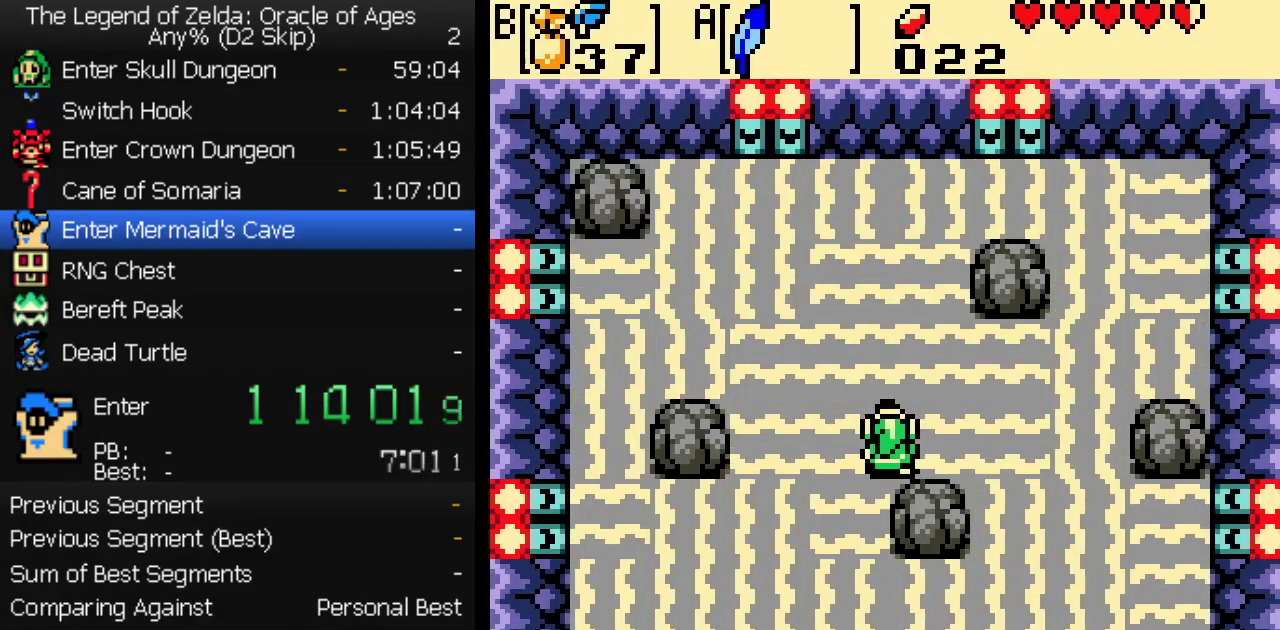
{"buttons": ["DPAD_RIGHT"], "events": [[283, "DPAD_RIGHT", "down"]]}
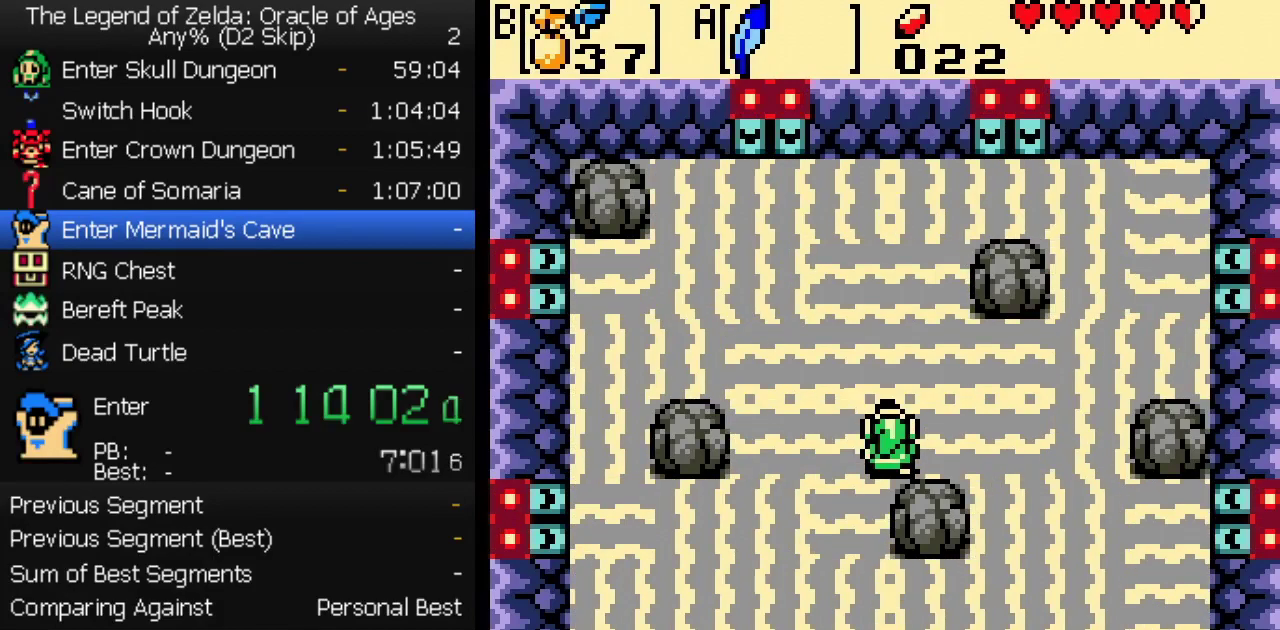
{"buttons": ["DPAD_RIGHT"], "events": []}
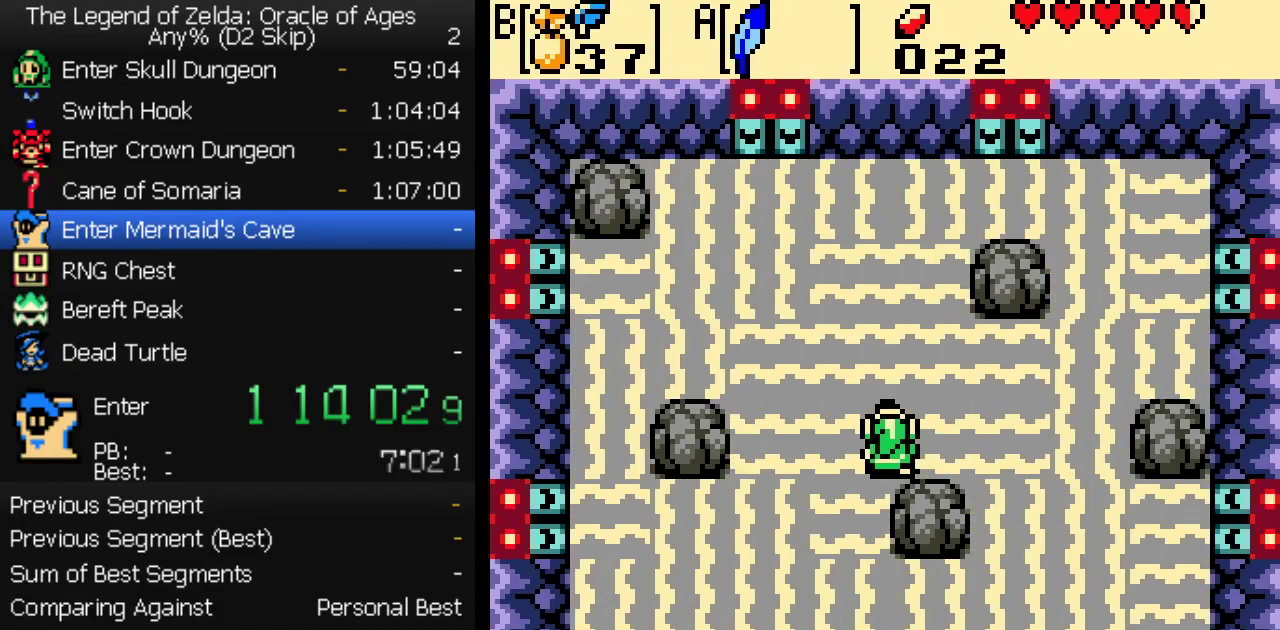
{"buttons": [], "events": [[200, "DPAD_RIGHT", "up"], [383, "DPAD_RIGHT", "down"], [500, "DPAD_RIGHT", "up"]]}
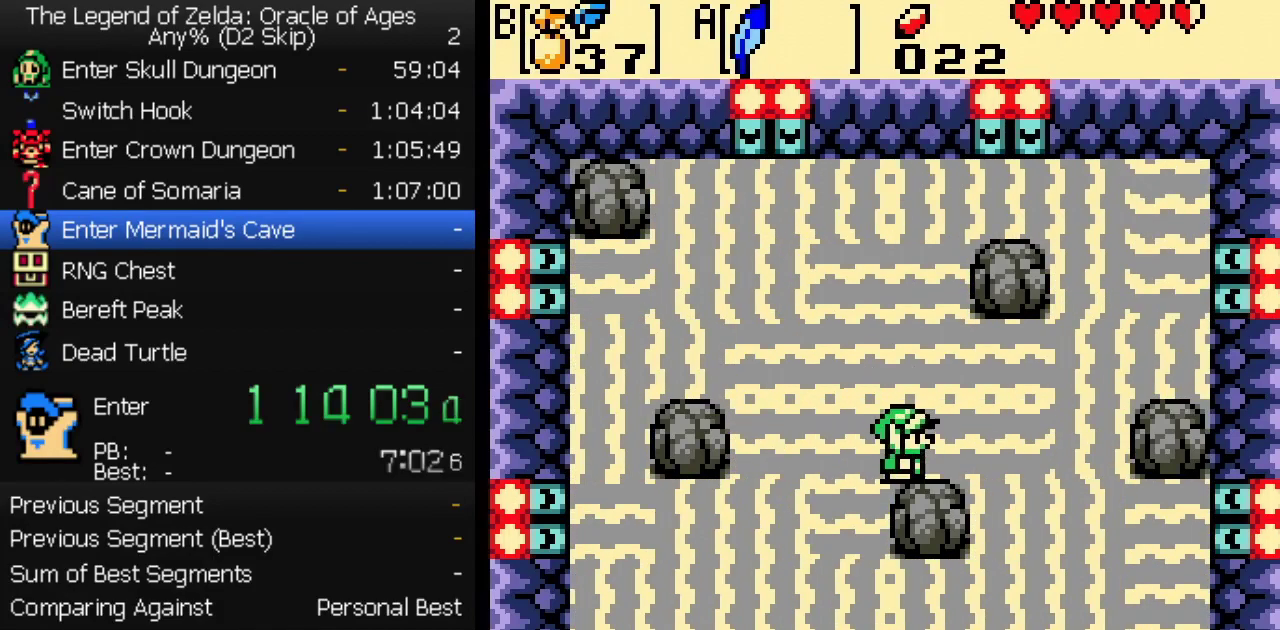
{"buttons": [], "events": [[367, "DPAD_DOWN", "down"], [450, "DPAD_DOWN", "up"]]}
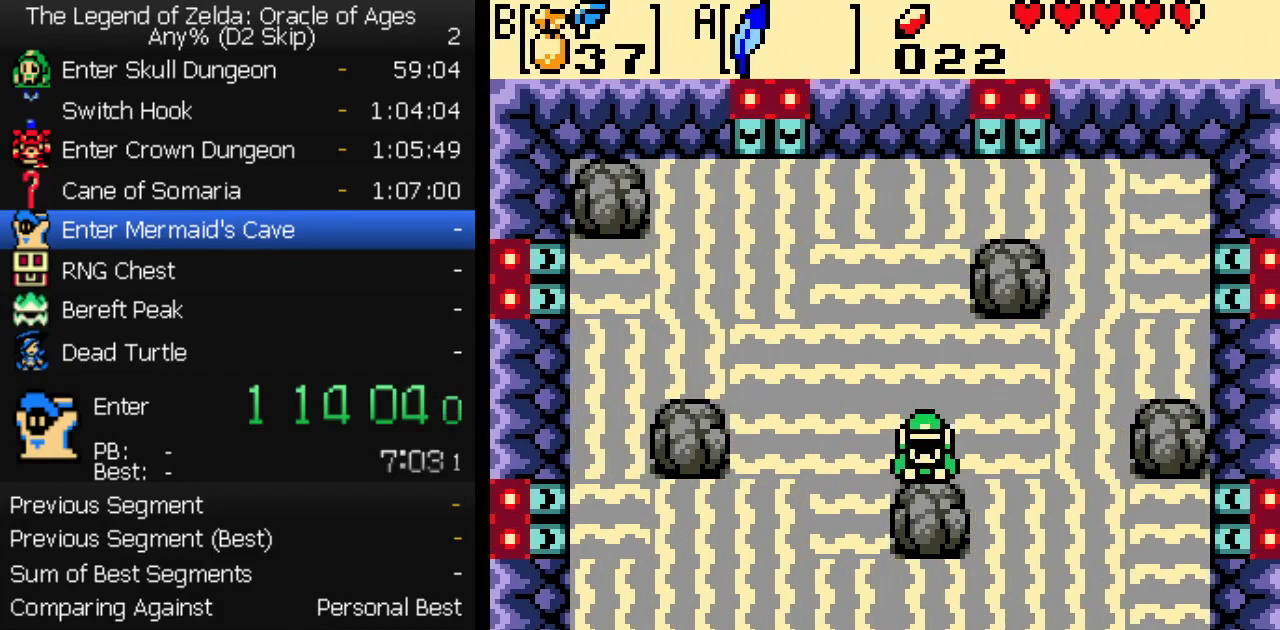
{"buttons": [], "events": [[317, "DPAD_DOWN", "down"], [350, "A", "down"], [450, "A", "up"], [500, "DPAD_DOWN", "up"]]}
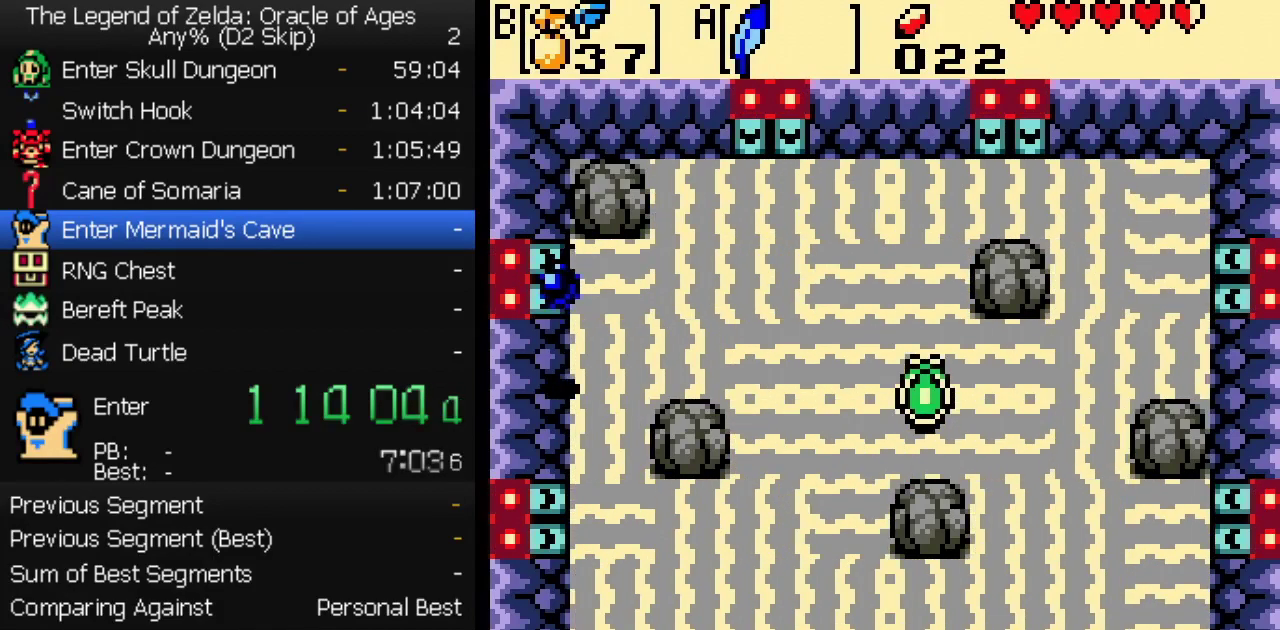
{"buttons": [], "events": [[417, "A", "down"], [500, "A", "up"]]}
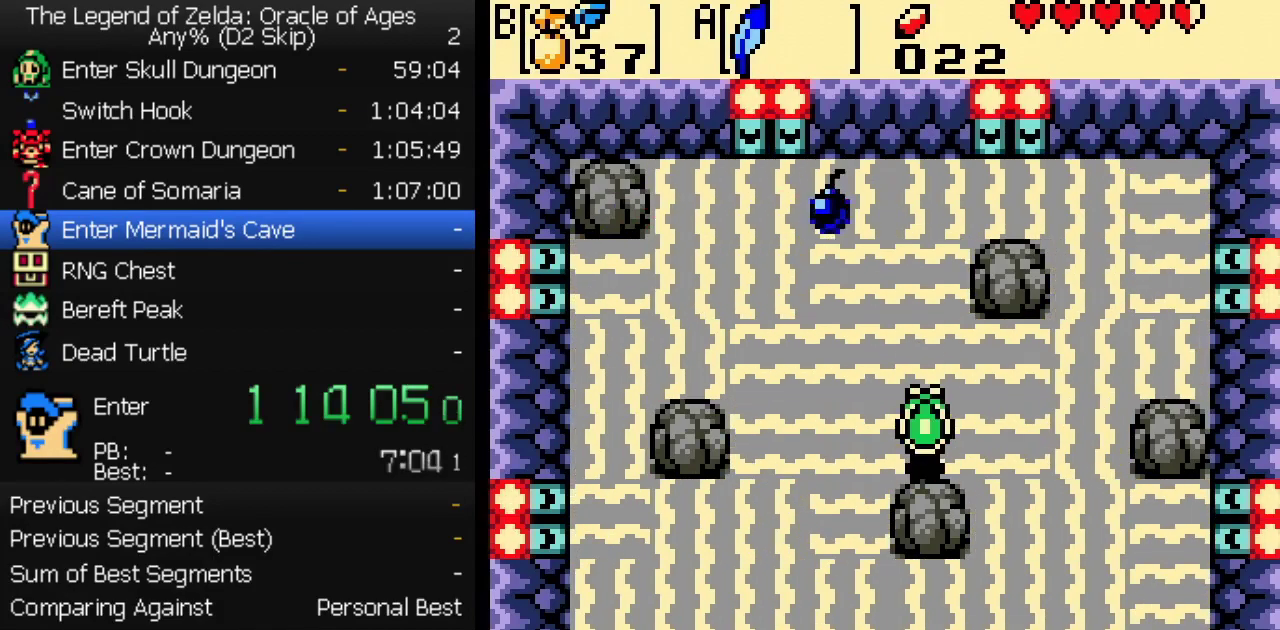
{"buttons": ["A", "DPAD_UP", "DPAD_LEFT"], "events": [[450, "DPAD_LEFT", "down"], [450, "DPAD_UP", "down"], [467, "A", "down"]]}
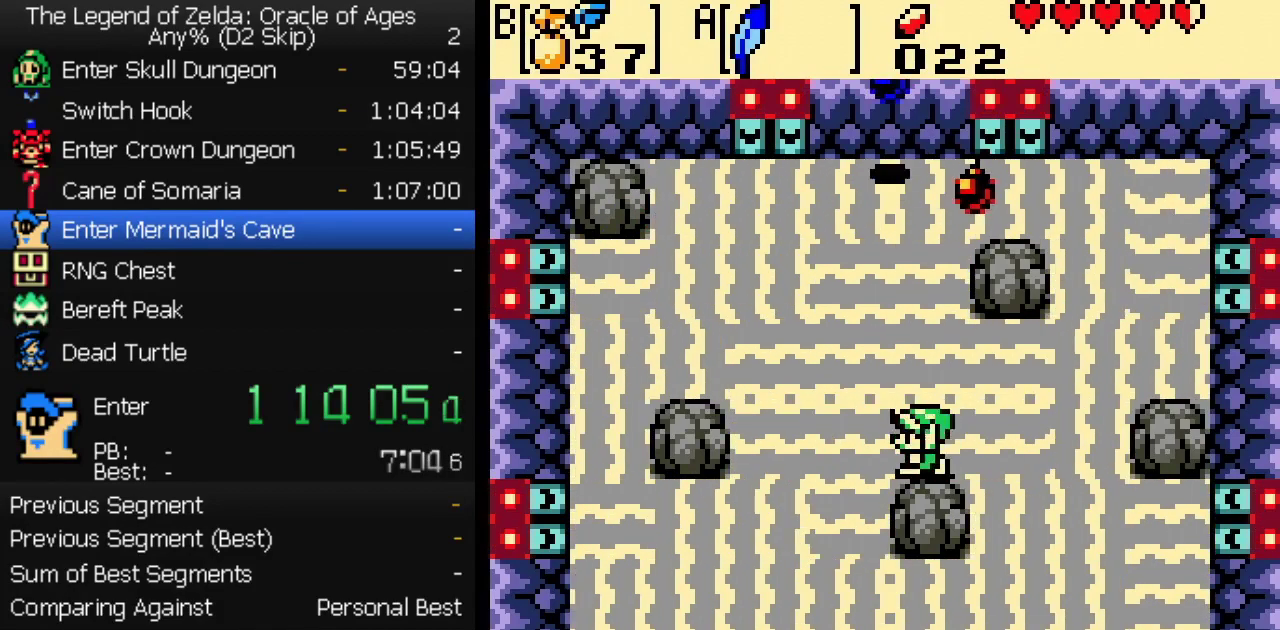
{"buttons": ["A", "DPAD_DOWN", "DPAD_LEFT"], "events": [[50, "A", "up"], [217, "DPAD_LEFT", "up"], [217, "DPAD_UP", "up"], [467, "DPAD_LEFT", "down"], [500, "A", "down"], [500, "DPAD_DOWN", "down"]]}
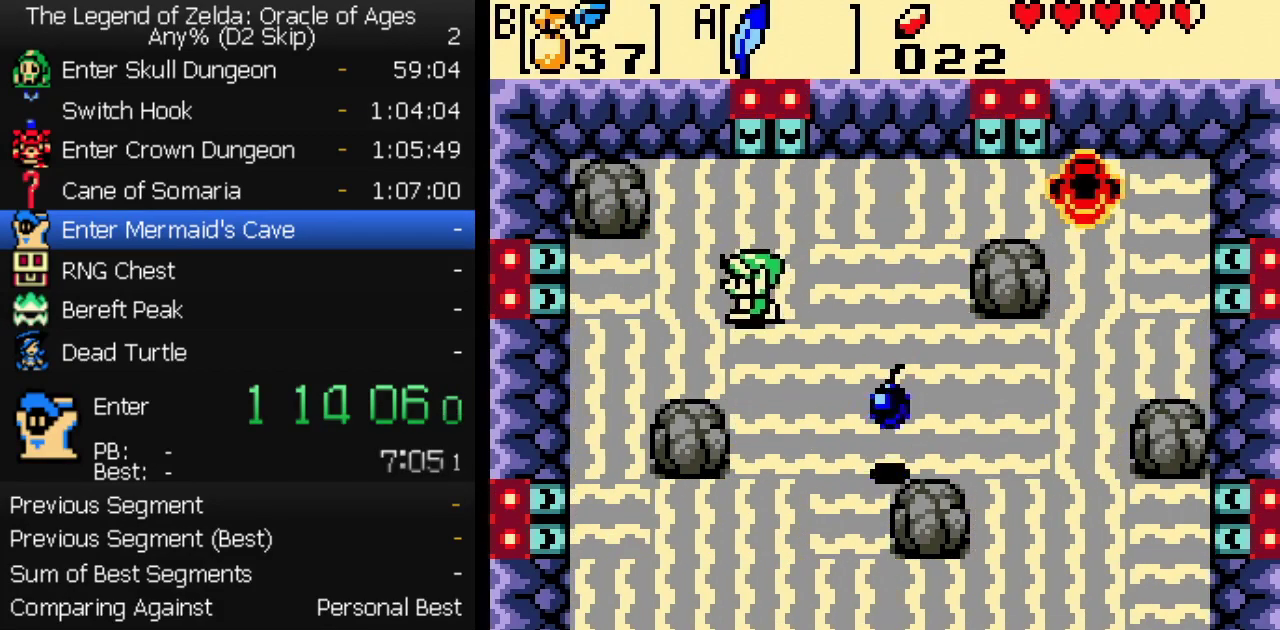
{"buttons": [], "events": [[83, "A", "up"], [167, "DPAD_DOWN", "up"], [167, "DPAD_LEFT", "up"]]}
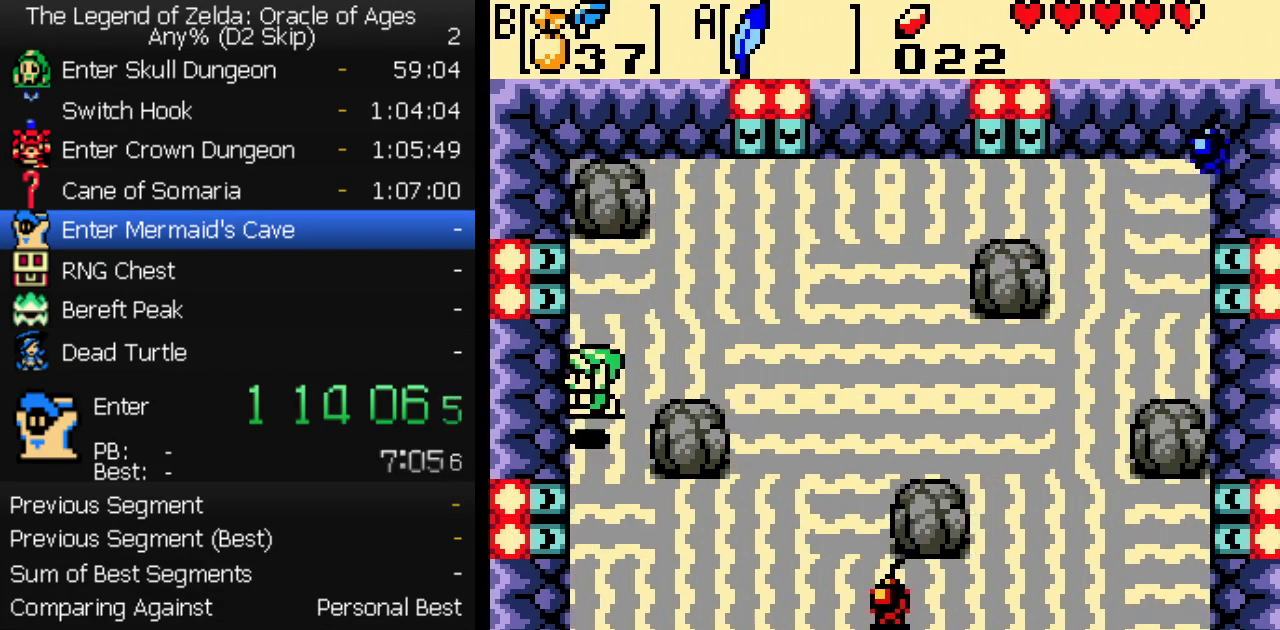
{"buttons": ["DPAD_DOWN"], "events": [[50, "A", "down"], [133, "A", "up"], [433, "DPAD_DOWN", "down"]]}
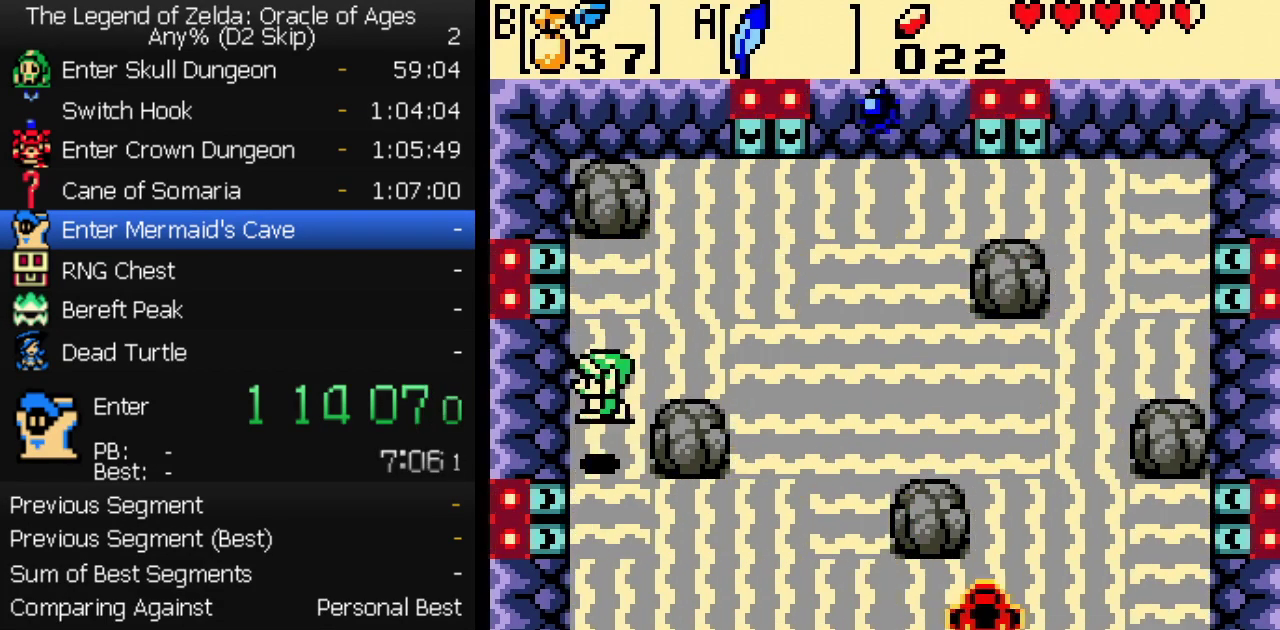
{"buttons": ["DPAD_DOWN", "DPAD_RIGHT"], "events": [[67, "DPAD_DOWN", "up"], [100, "A", "down"], [183, "A", "up"], [417, "DPAD_DOWN", "down"], [417, "DPAD_RIGHT", "down"]]}
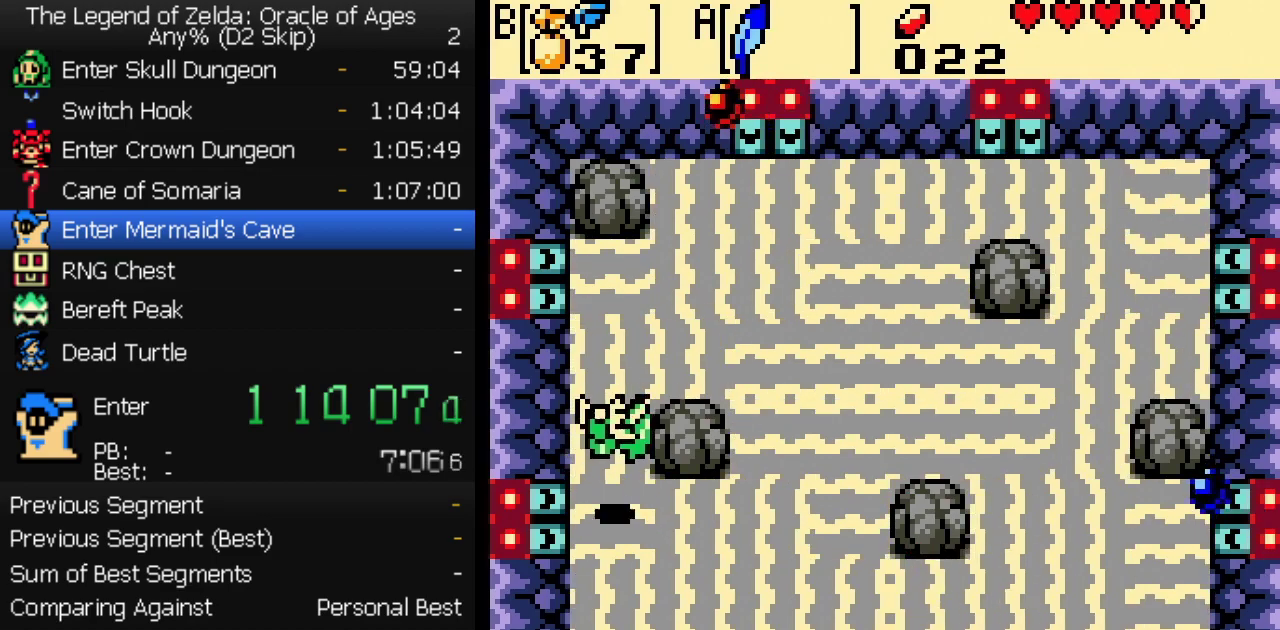
{"buttons": ["DPAD_DOWN", "DPAD_RIGHT"], "events": [[83, "DPAD_DOWN", "up"], [117, "A", "down"], [200, "A", "up"], [417, "DPAD_DOWN", "down"]]}
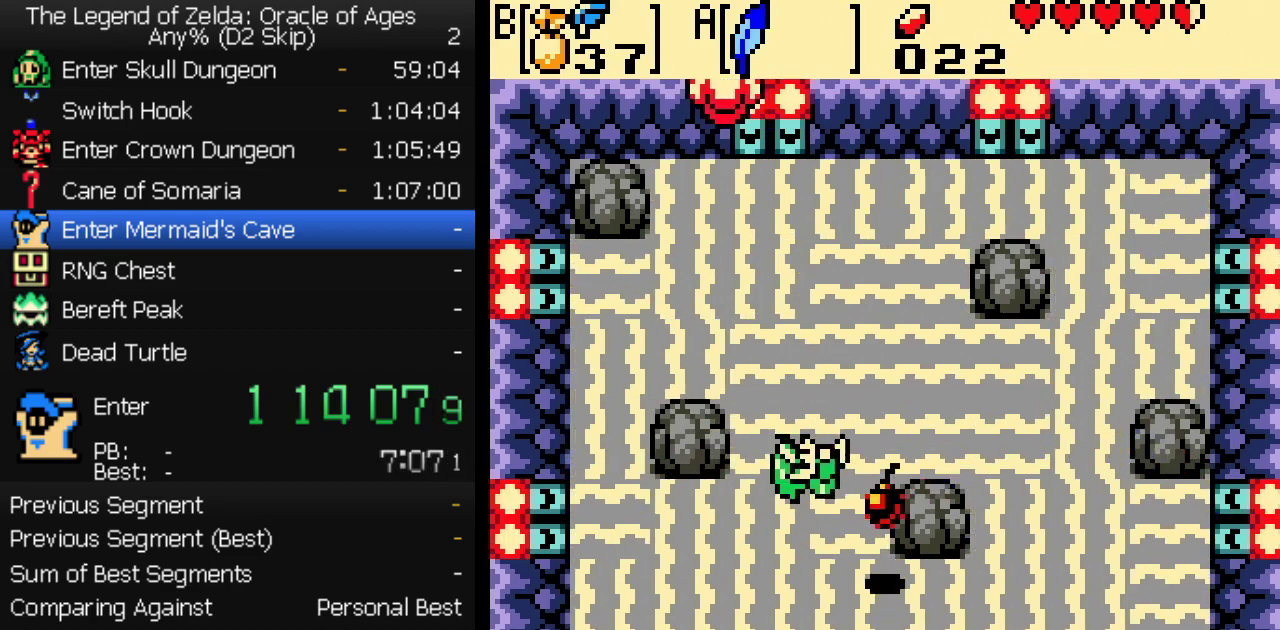
{"buttons": ["DPAD_RIGHT"], "events": [[83, "DPAD_DOWN", "up"], [167, "A", "down"], [250, "A", "up"]]}
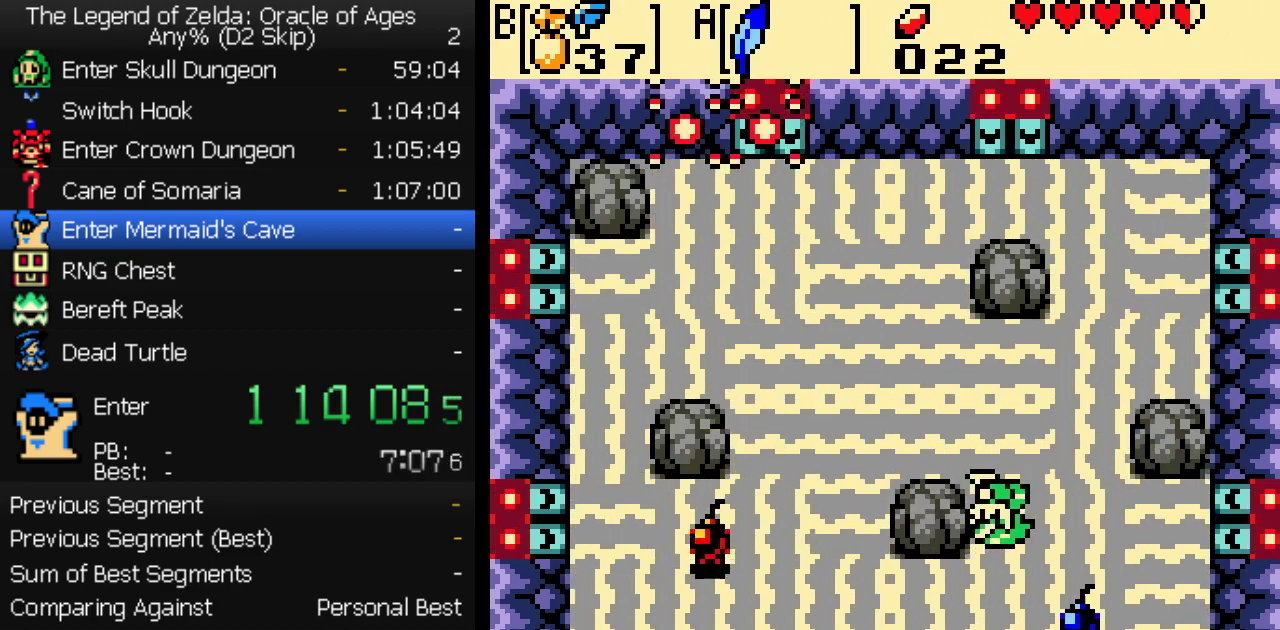
{"buttons": ["DPAD_UP", "DPAD_LEFT"], "events": [[17, "DPAD_UP", "down"], [33, "DPAD_RIGHT", "up"], [200, "A", "down"], [283, "A", "up"], [400, "DPAD_LEFT", "down"]]}
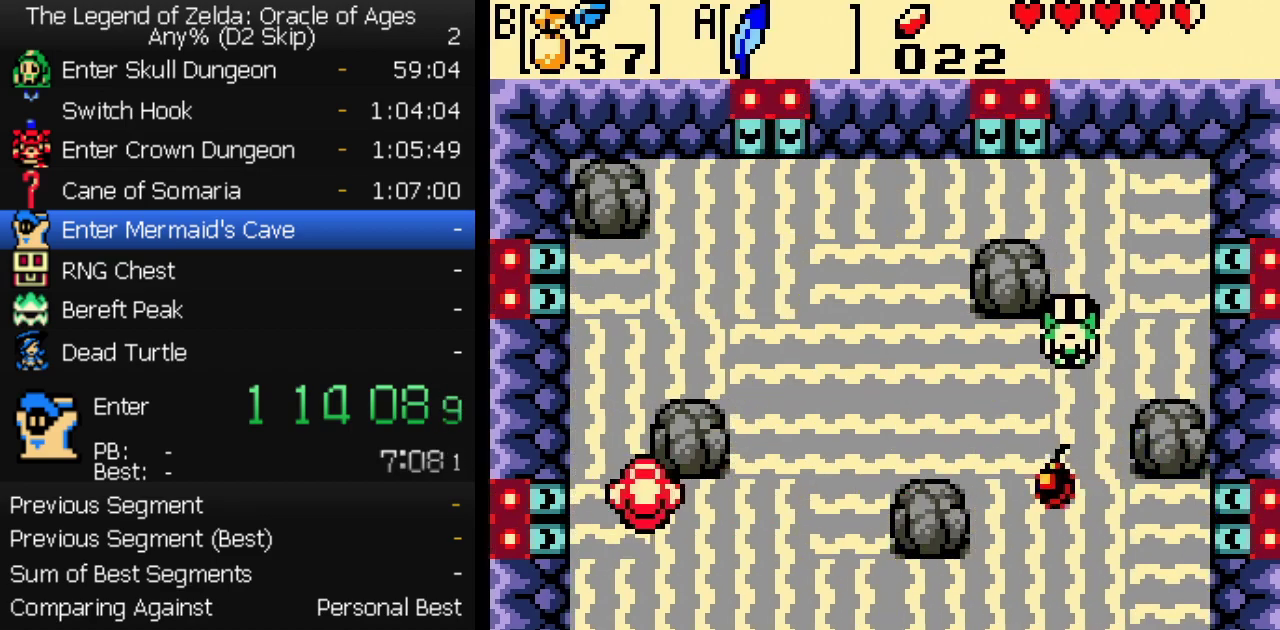
{"buttons": ["DPAD_UP", "DPAD_LEFT"], "events": [[233, "A", "down"], [300, "A", "up"]]}